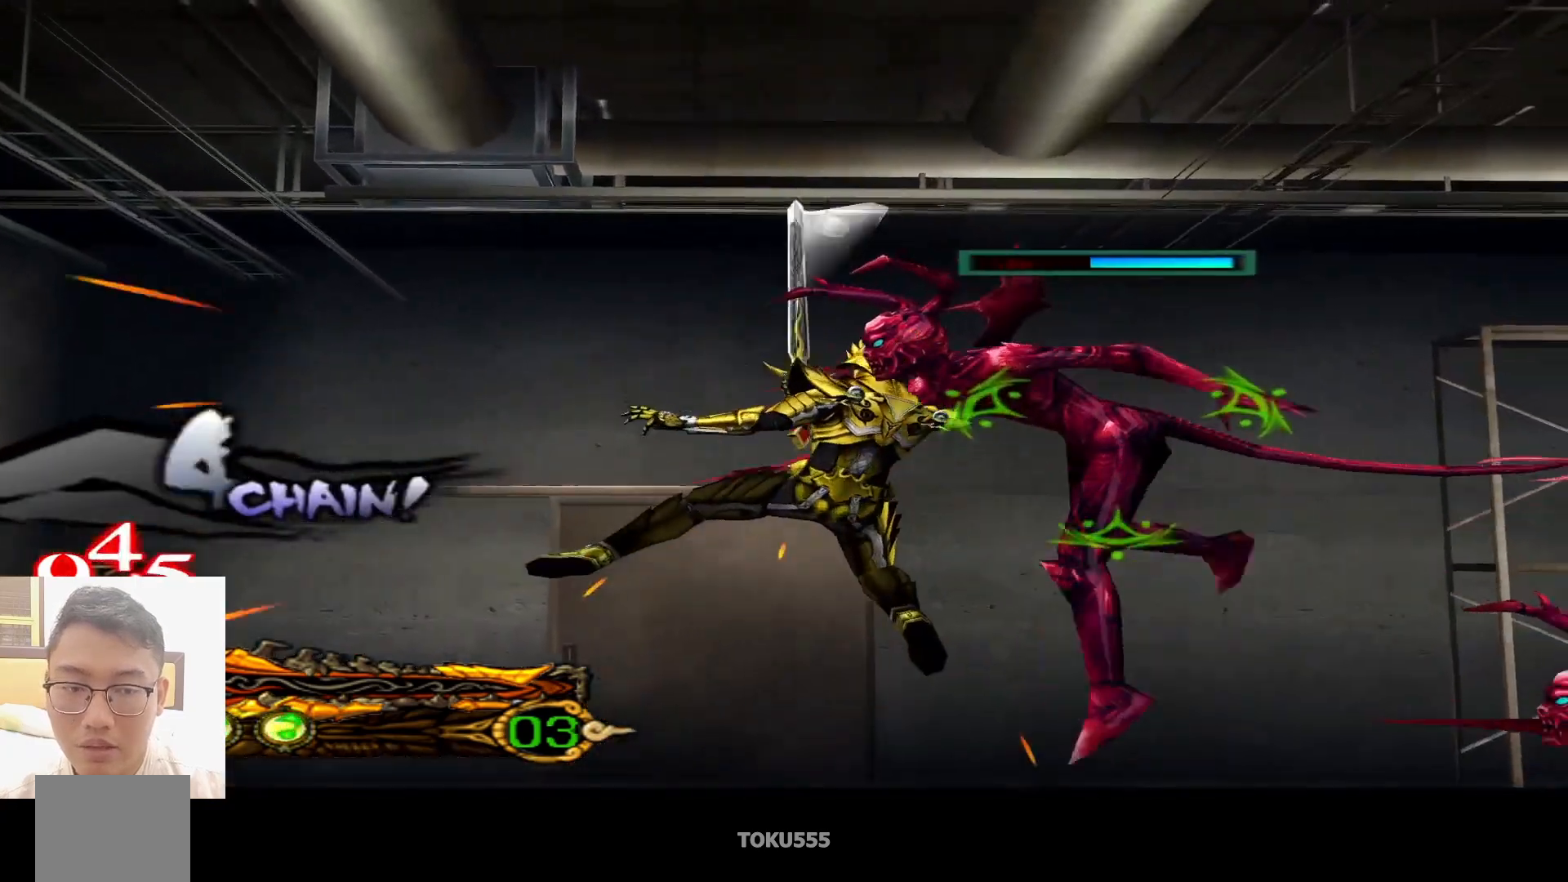
Gameplay with a controller (PlayStation layout); each line is a JSON object with the inputs held at the frame after it. "events" lists button and stick changes between this image and that frame as [ms after this image, input, new state], when the widget could be followed in between. Not read: L1 right_stick.
{"buttons": ["CROSS", "CIRCLE"], "left_stick": "center", "events": [[351, "CROSS", "down"]]}
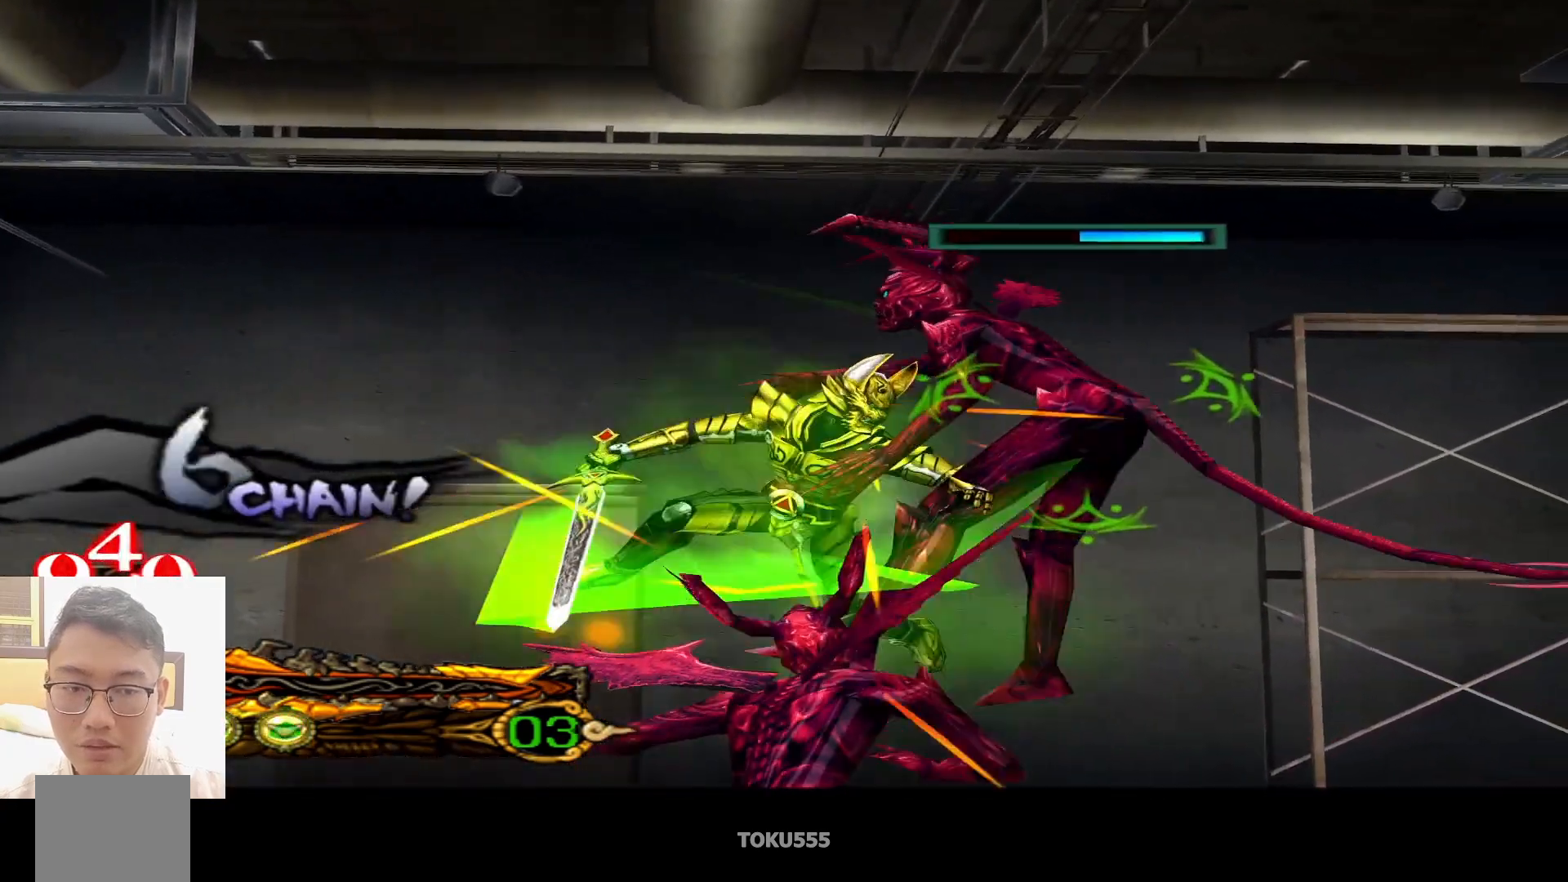
{"buttons": ["CIRCLE"], "left_stick": "center", "events": [[16, "CROSS", "up"], [217, "CIRCLE", "up"], [400, "CIRCLE", "down"]]}
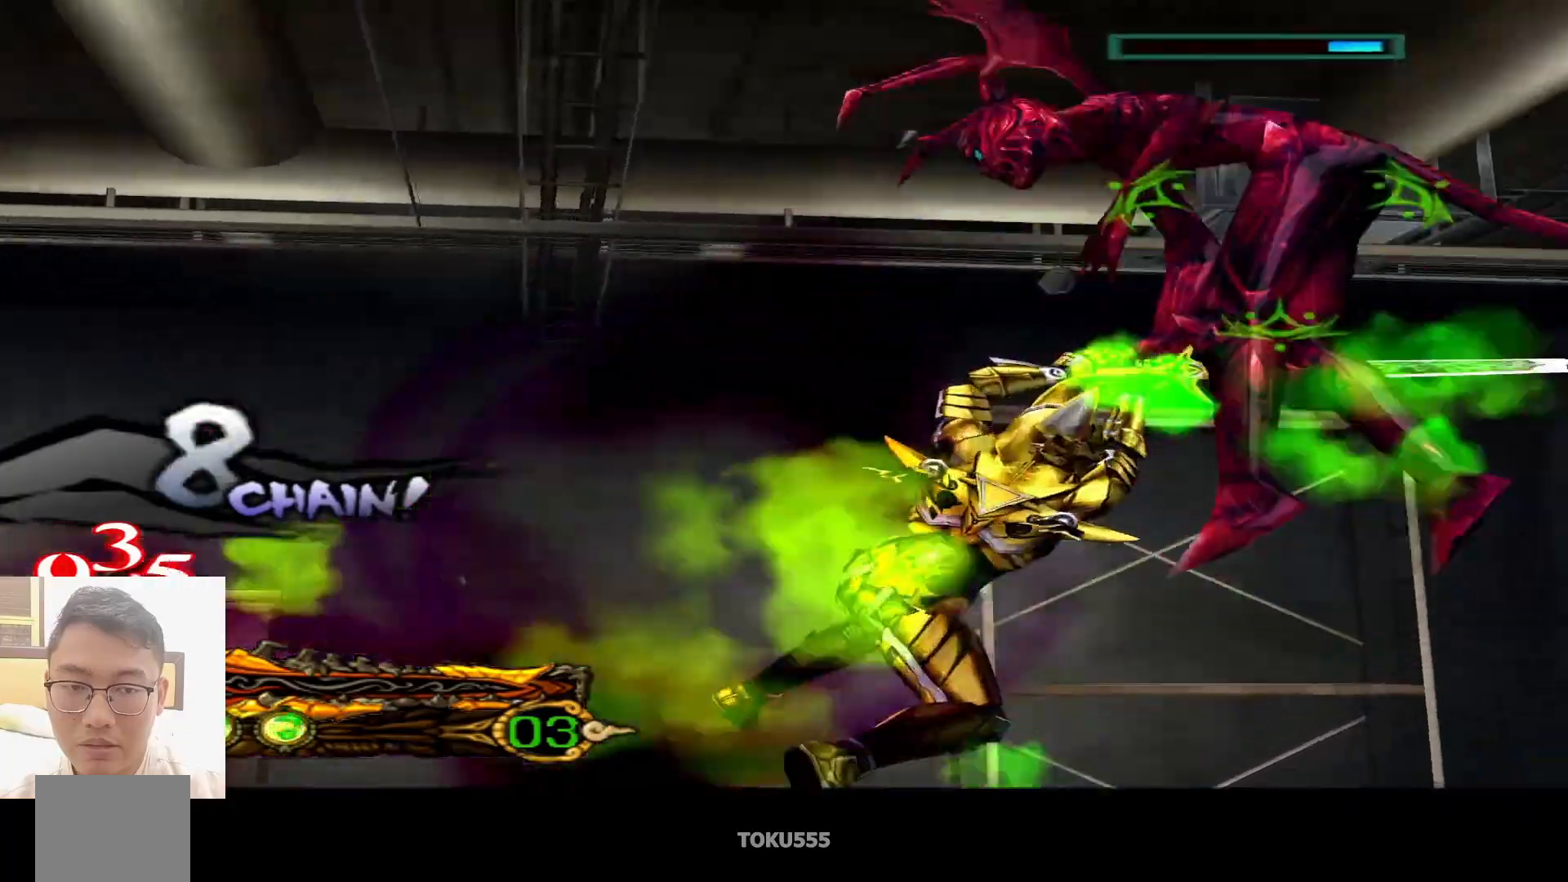
{"buttons": [], "left_stick": "center", "events": [[184, "SQUARE", "down"], [267, "CIRCLE", "up"], [317, "SQUARE", "up"]]}
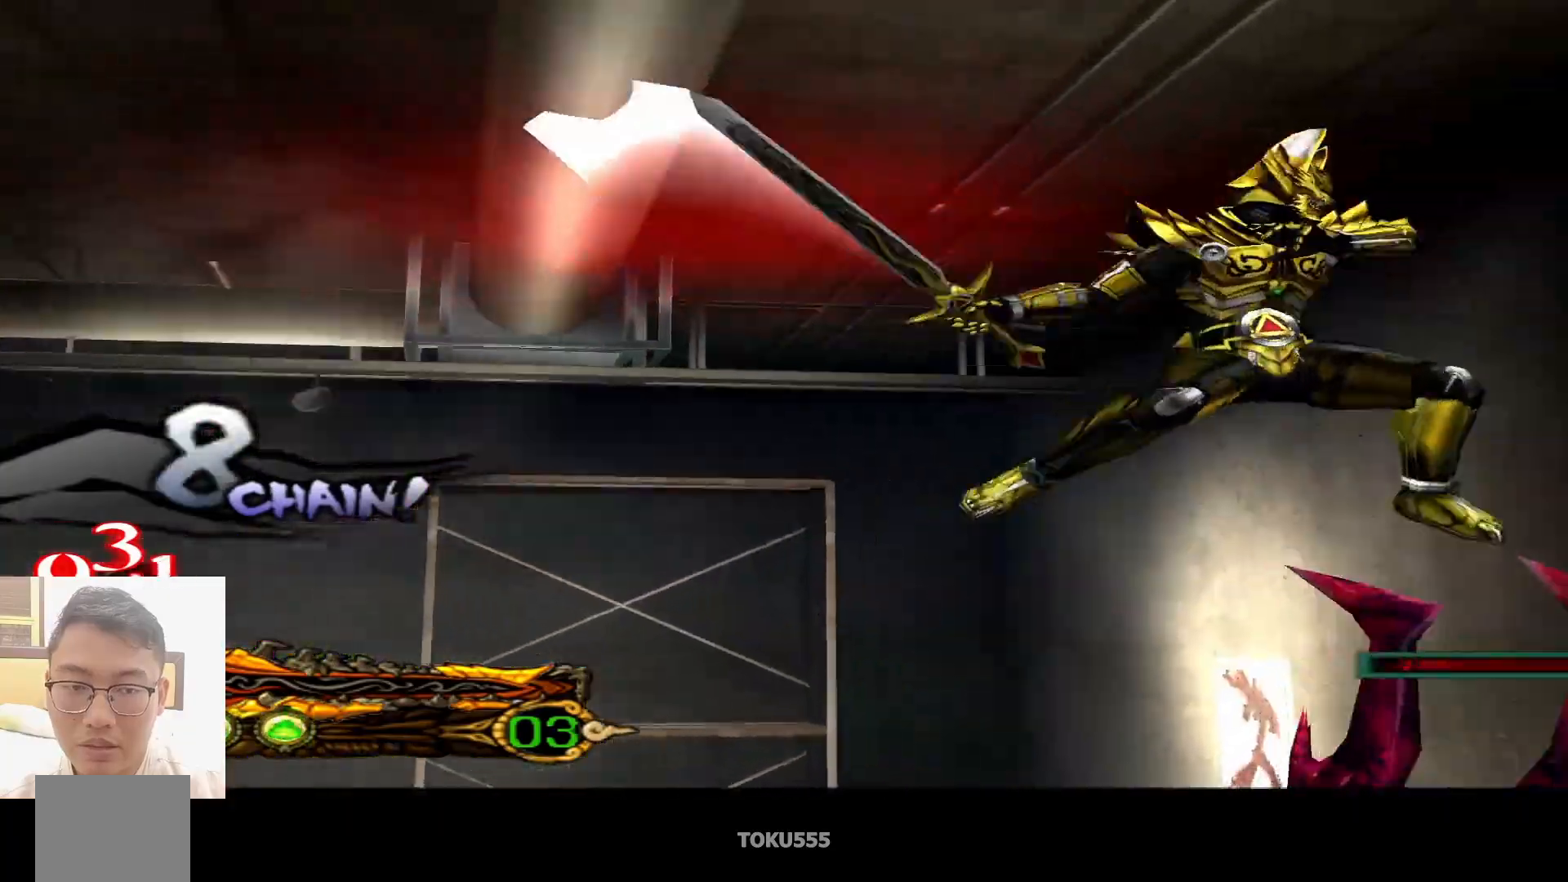
{"buttons": [], "left_stick": "center", "events": []}
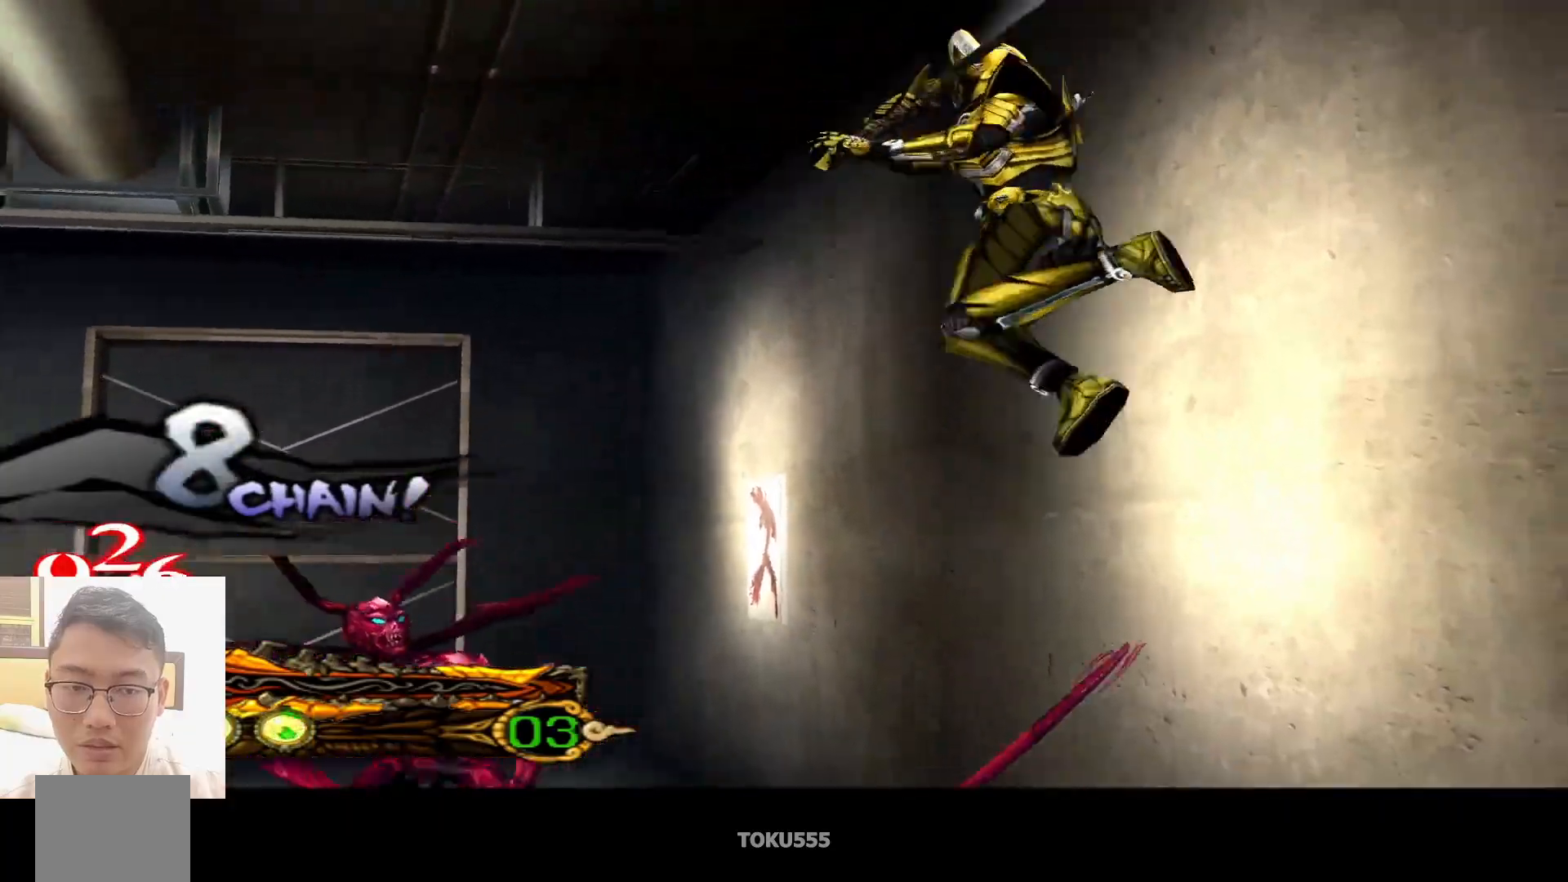
{"buttons": [], "left_stick": "center", "events": []}
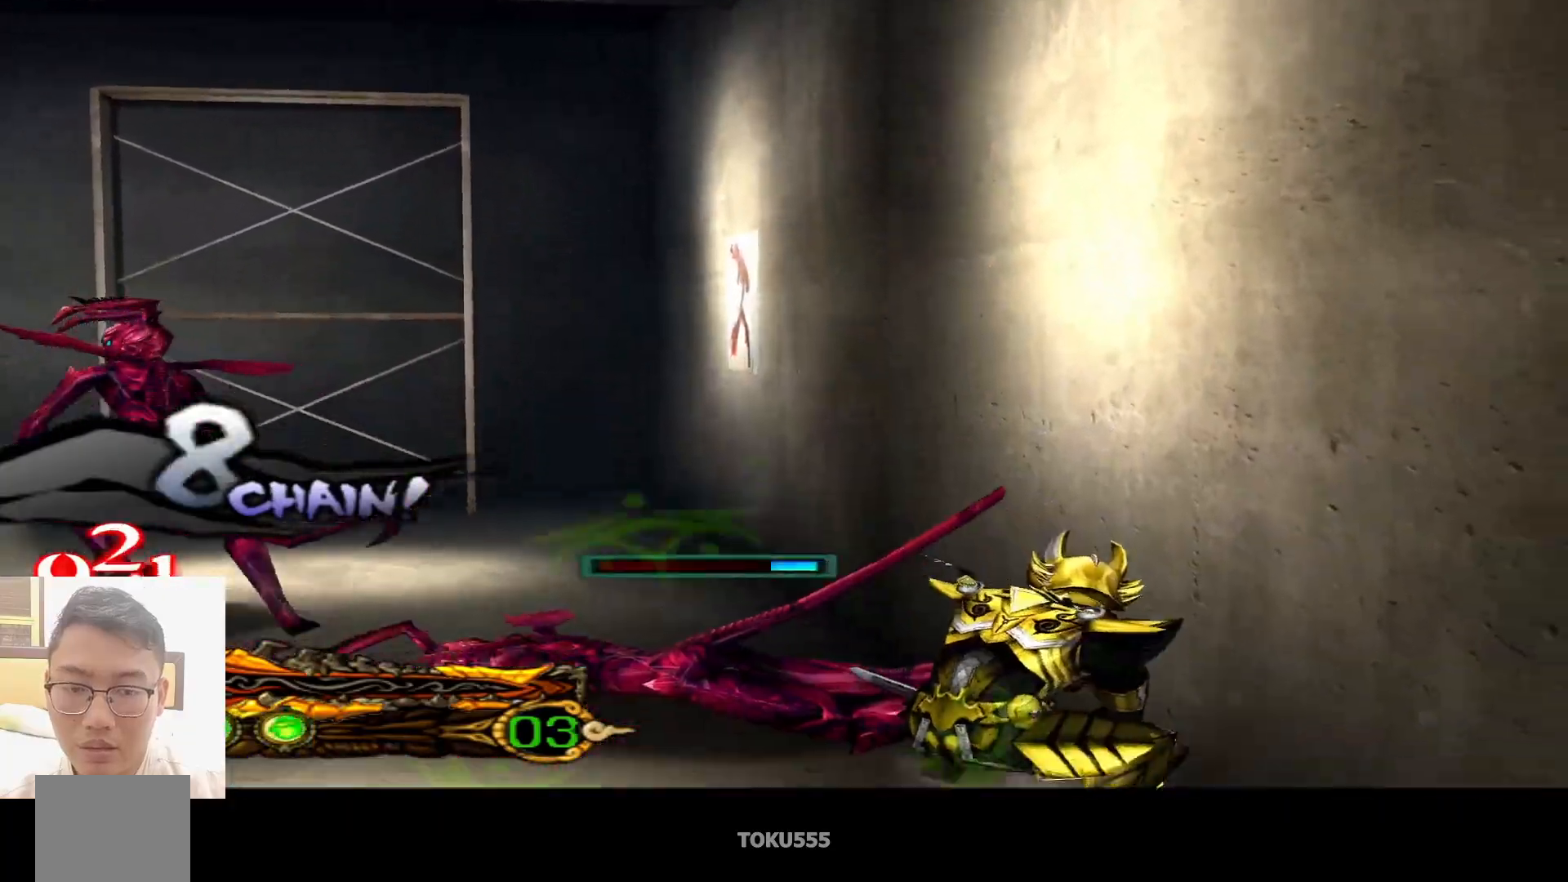
{"buttons": ["CROSS"], "left_stick": "center", "events": [[50, "SQUARE", "down"], [217, "SQUARE", "up"], [467, "CROSS", "down"]]}
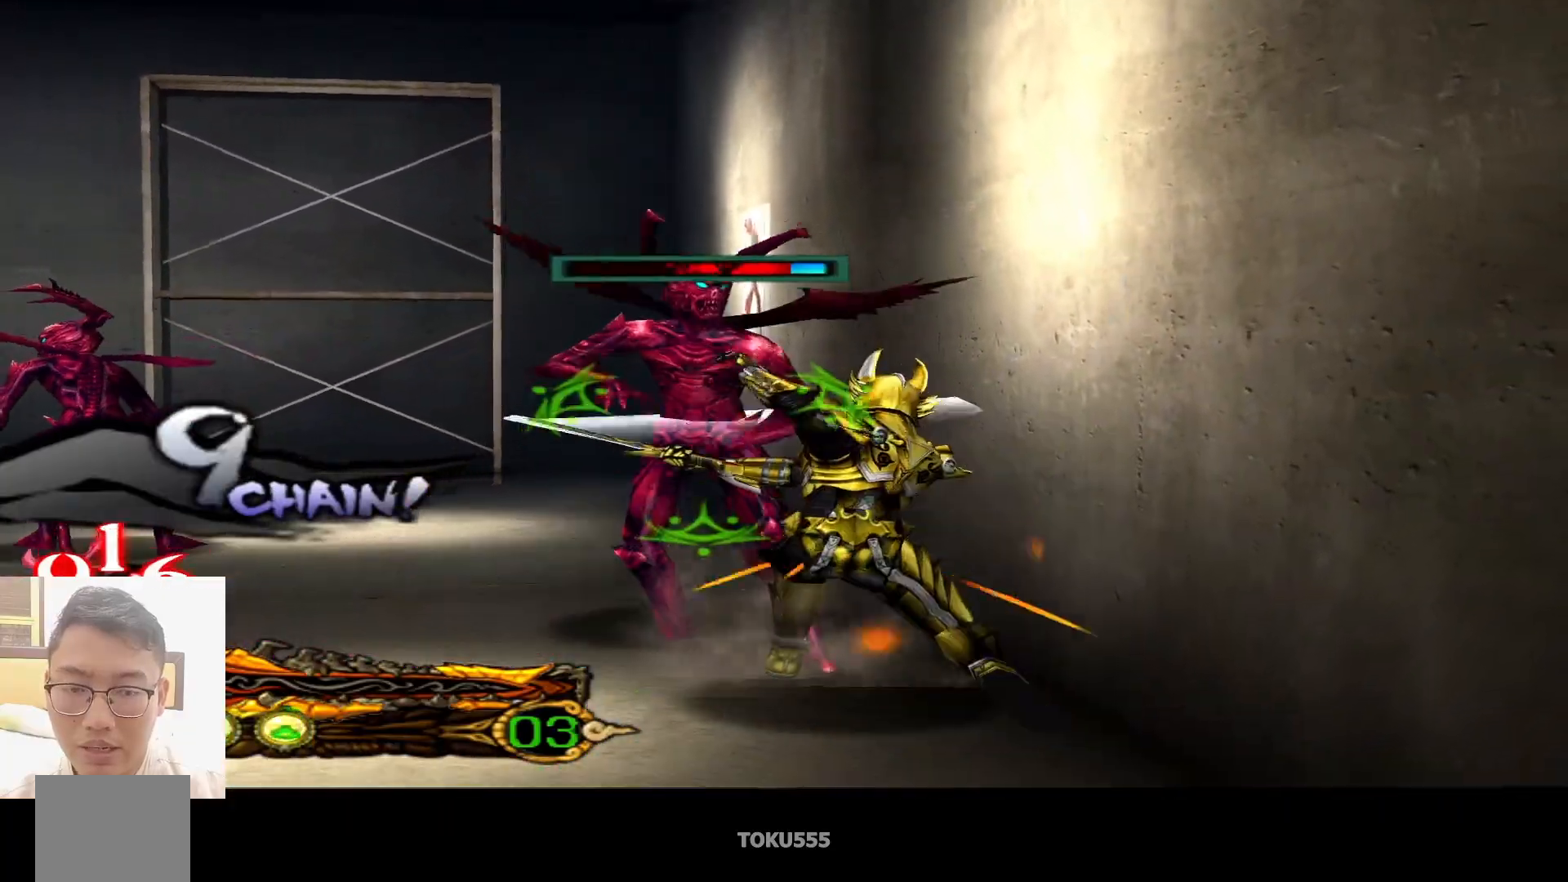
{"buttons": ["CIRCLE"], "left_stick": "center", "events": [[150, "CROSS", "up"], [501, "CIRCLE", "down"]]}
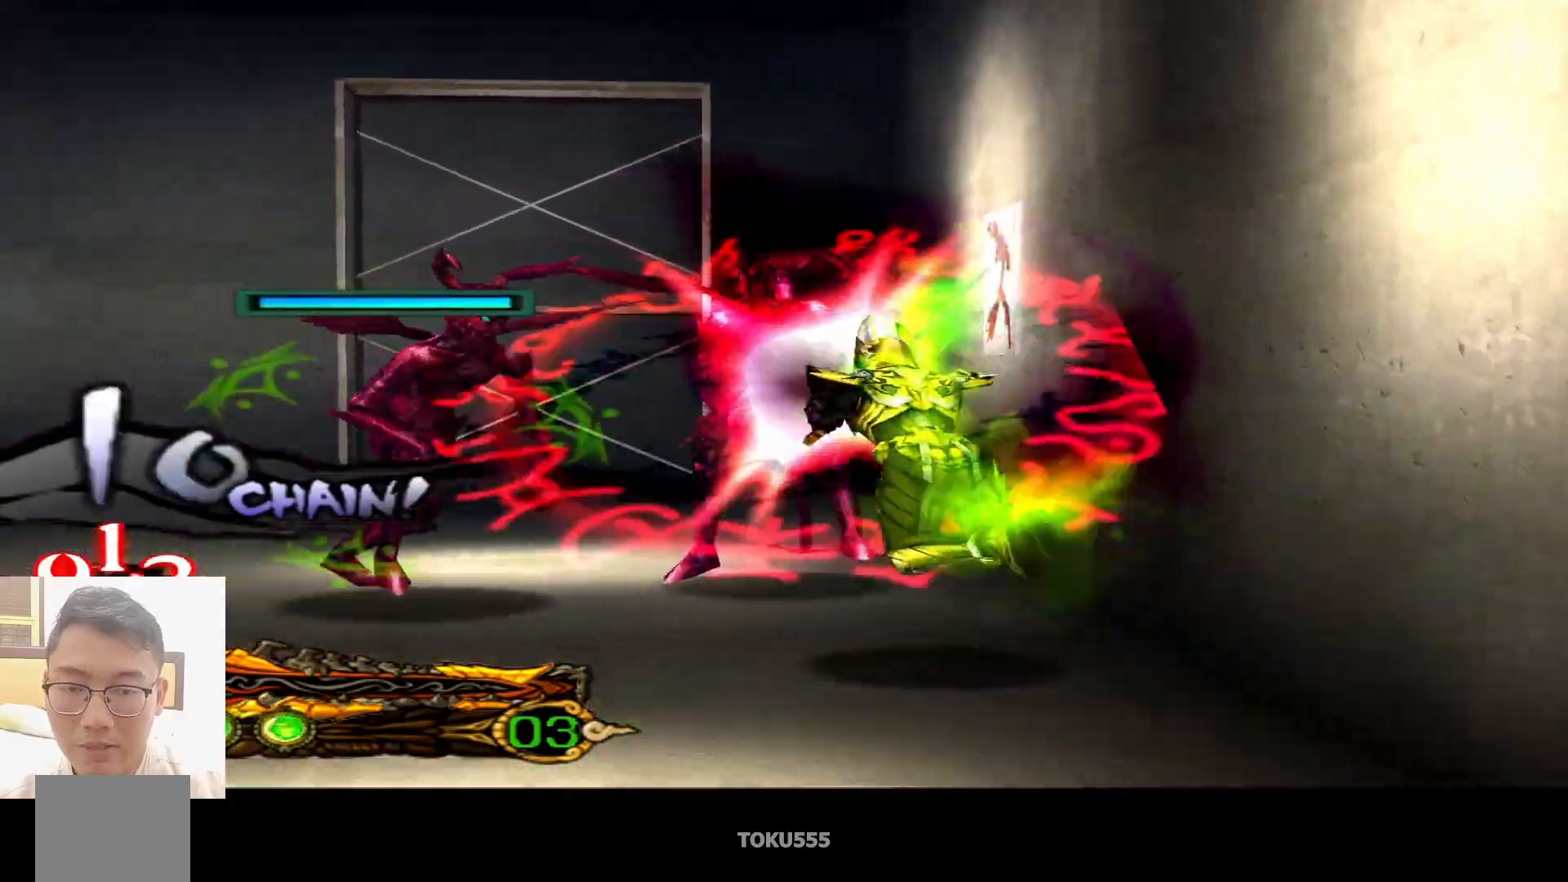
{"buttons": ["CIRCLE"], "left_stick": "center", "events": [[233, "SQUARE", "down"], [300, "SQUARE", "up"]]}